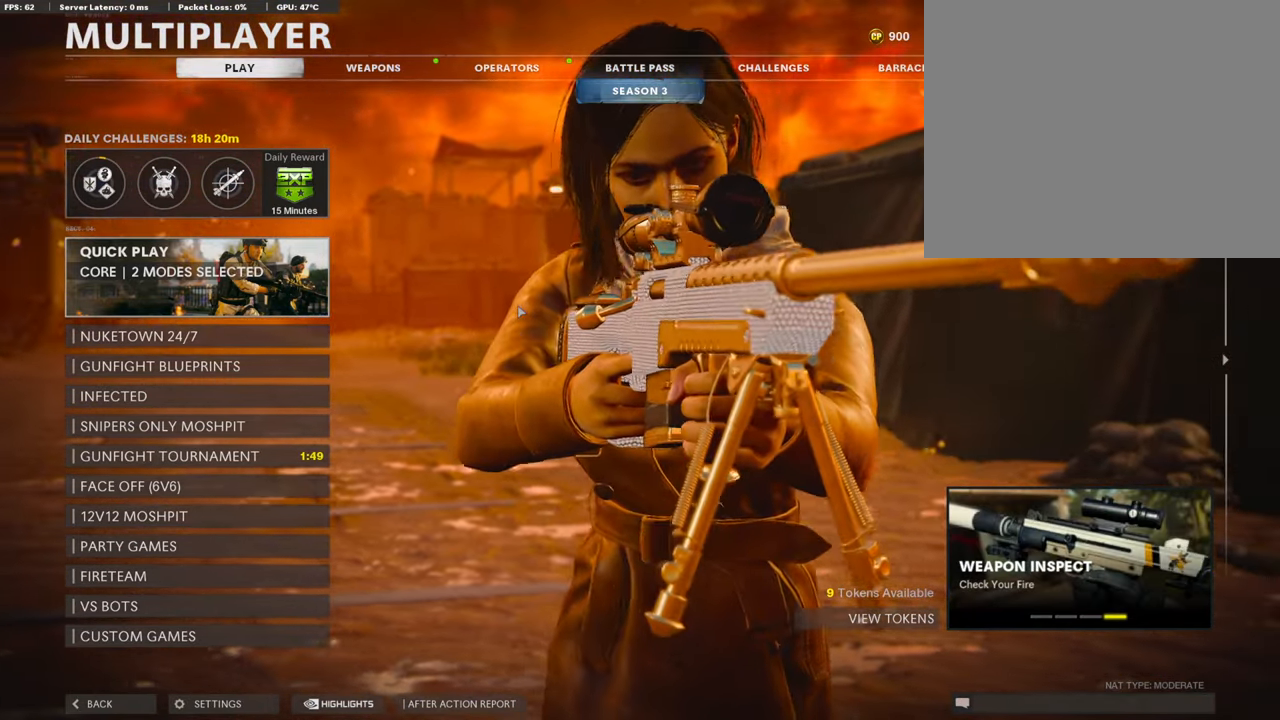
Gameplay with a controller (PlayStation layout); each line is a JSON object with the inputs held at the frame after it. "events" lists button and stick changes between this image and that frame as [ms after this image, input, new state], when the widget could be followed in between.
{"buttons": [], "left_stick": "center", "right_stick": "center", "events": [[117, "left_stick", "down"], [252, "left_stick", "center"]]}
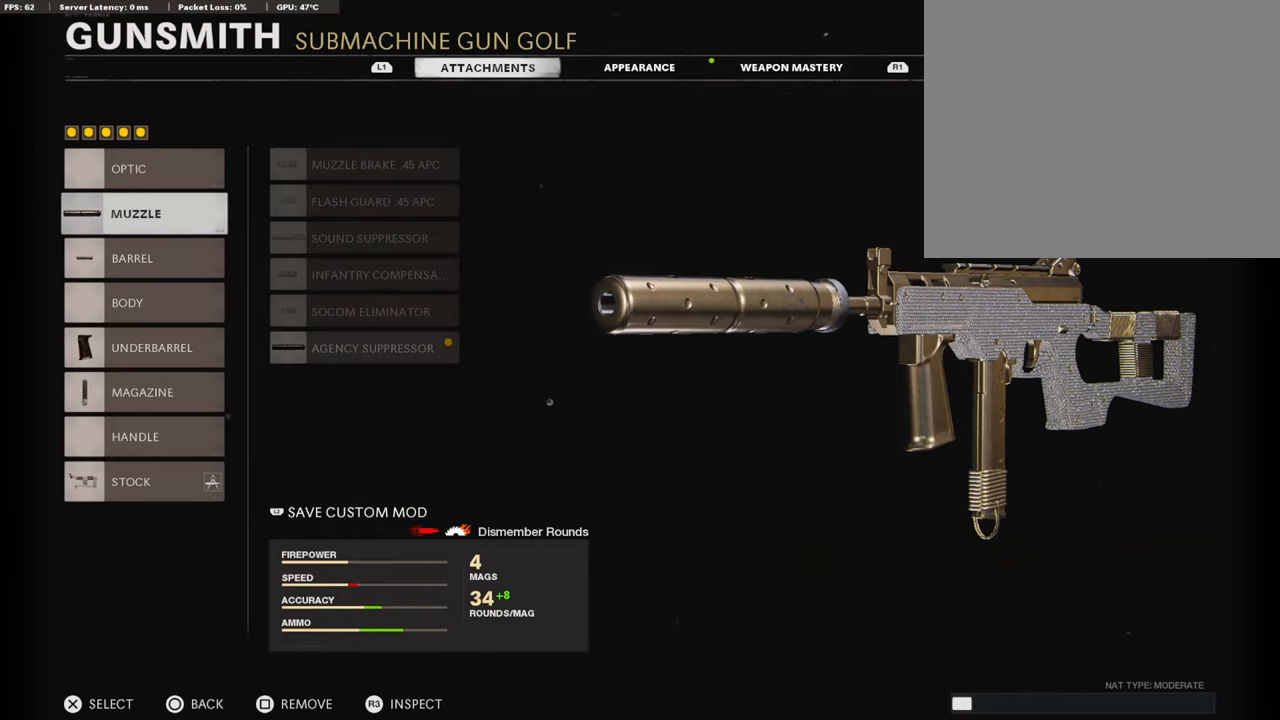
{"buttons": [], "left_stick": "center", "right_stick": "center", "events": []}
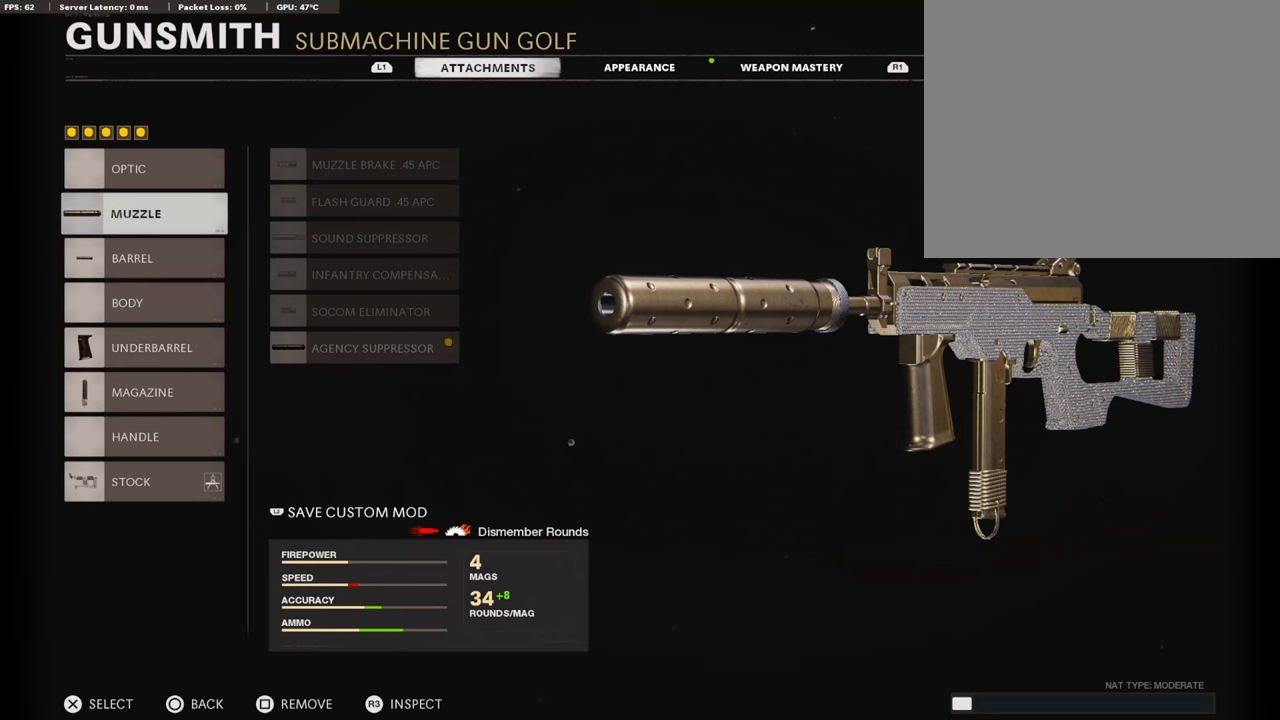
{"buttons": [], "left_stick": "center", "right_stick": "center", "events": []}
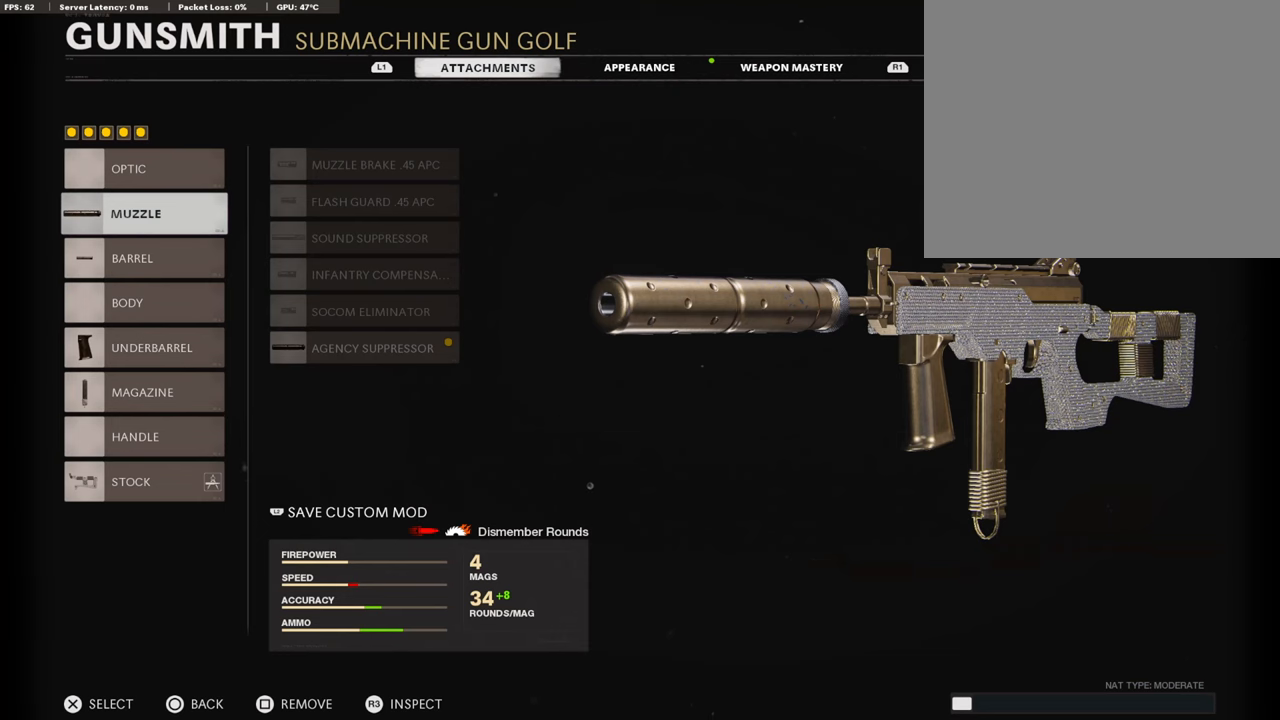
{"buttons": [], "left_stick": "center", "right_stick": "center", "events": []}
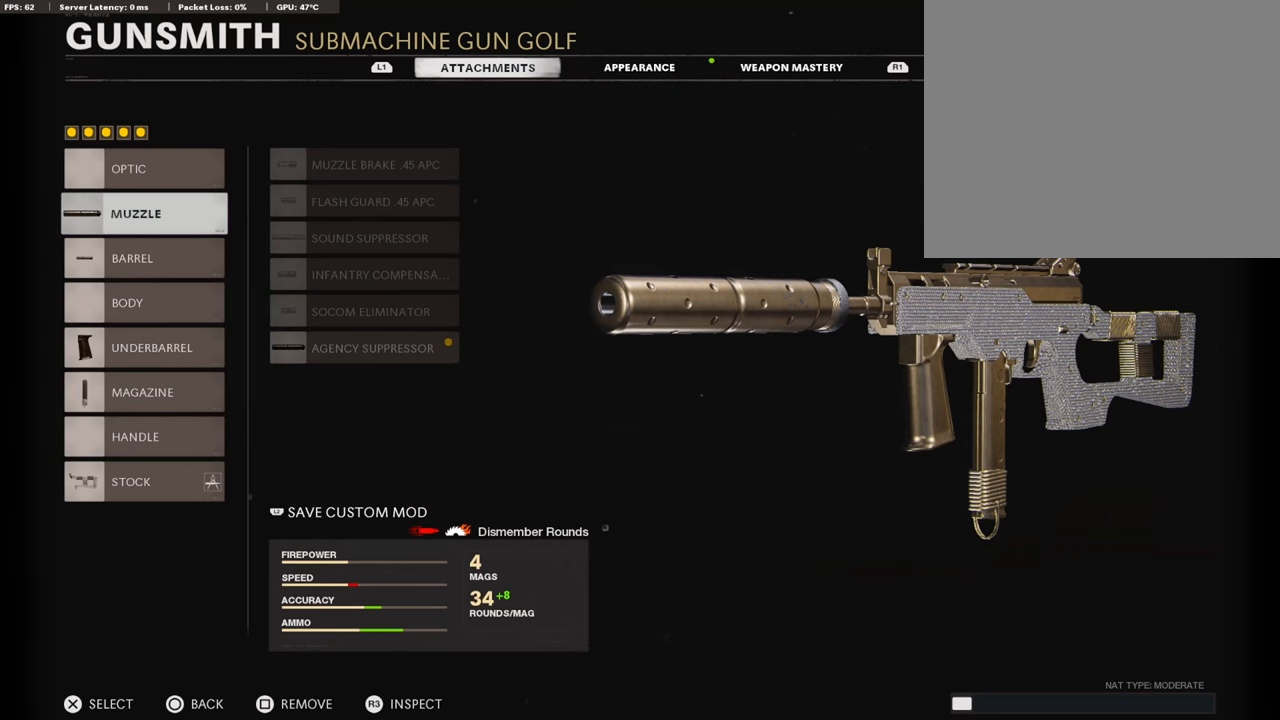
{"buttons": [], "left_stick": "center", "right_stick": "center", "events": []}
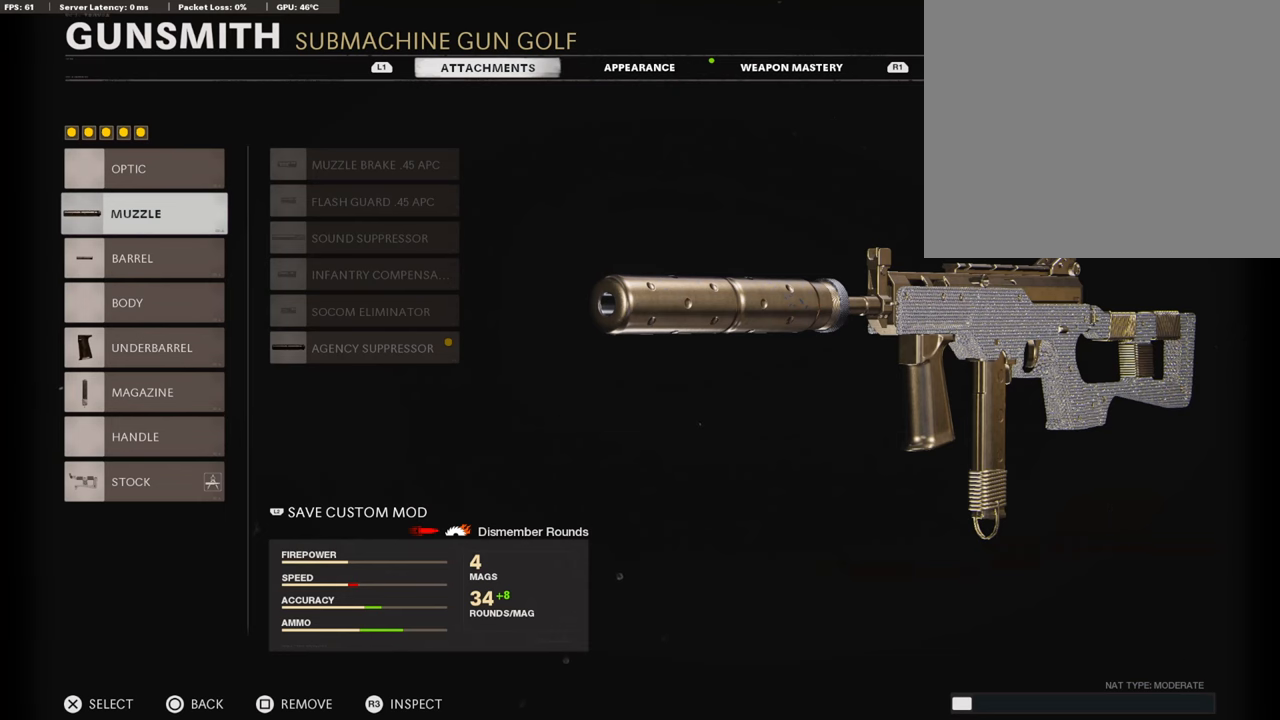
{"buttons": [], "left_stick": "center", "right_stick": "center", "events": []}
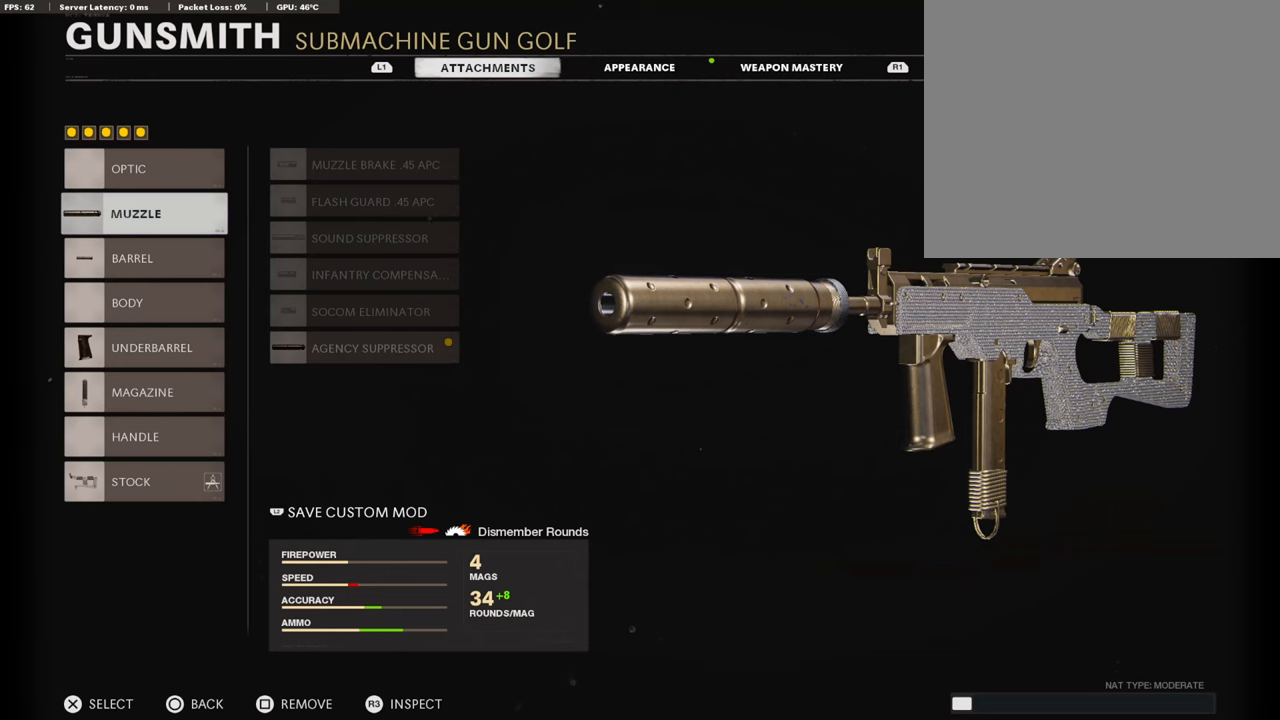
{"buttons": ["CROSS"], "left_stick": "center", "right_stick": "center", "events": [[370, "CROSS", "down"]]}
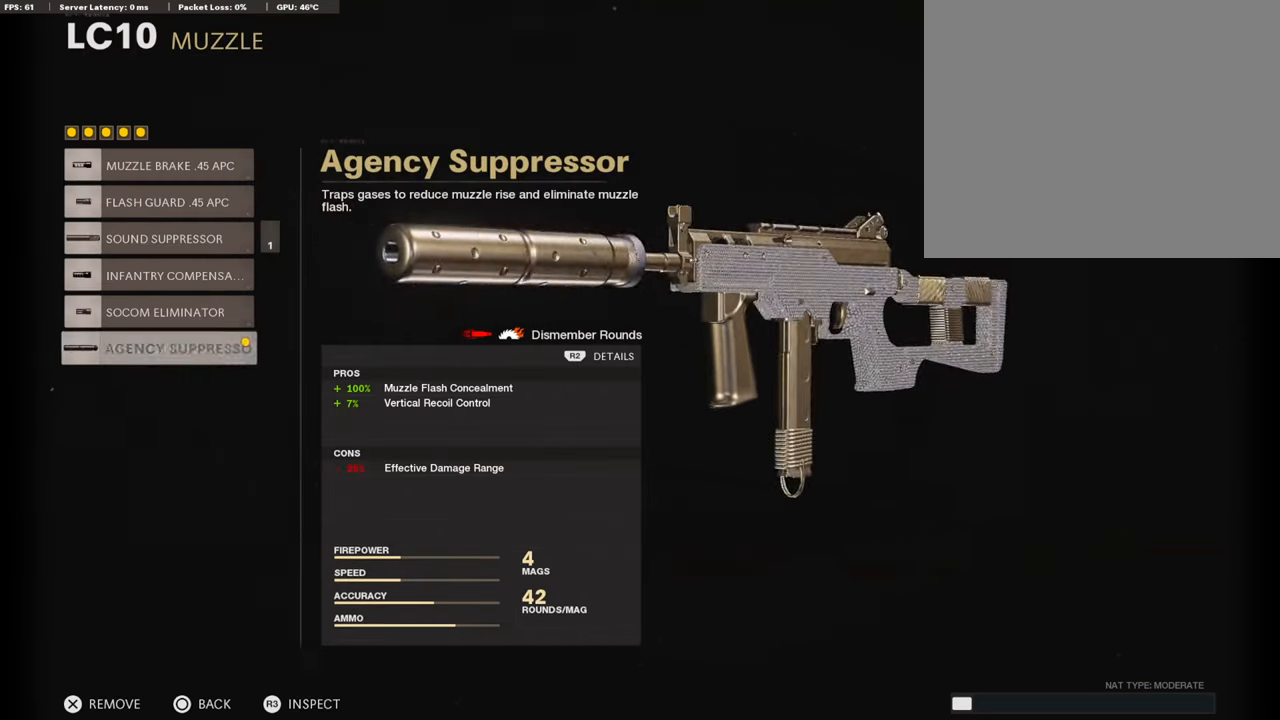
{"buttons": [], "left_stick": "center", "right_stick": "center", "events": [[34, "CROSS", "up"]]}
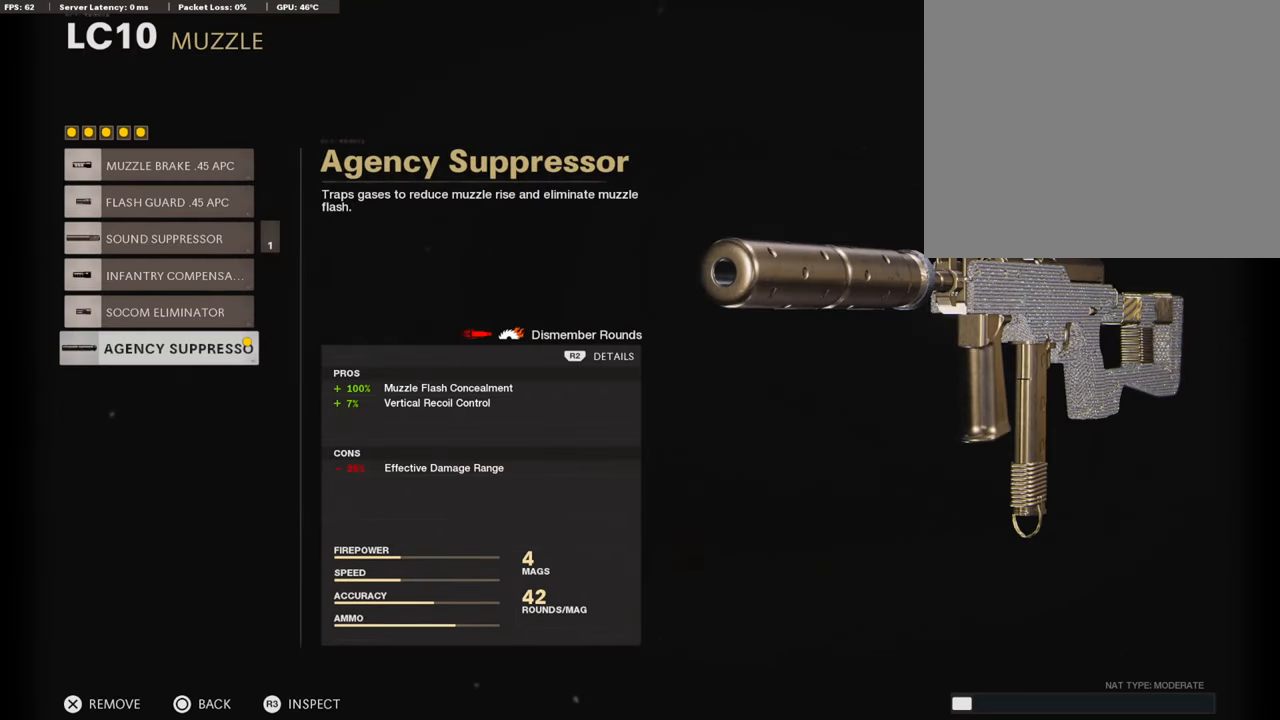
{"buttons": [], "left_stick": "center", "right_stick": "center", "events": []}
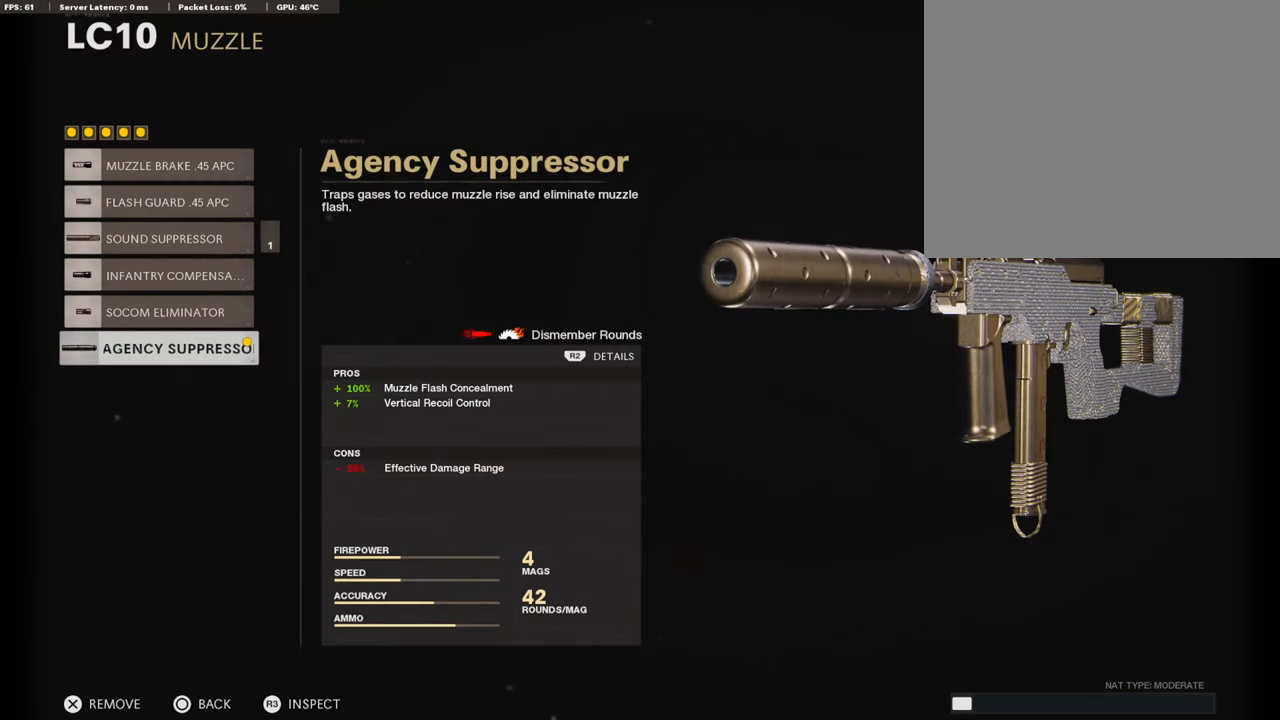
{"buttons": [], "left_stick": "center", "right_stick": "center", "events": []}
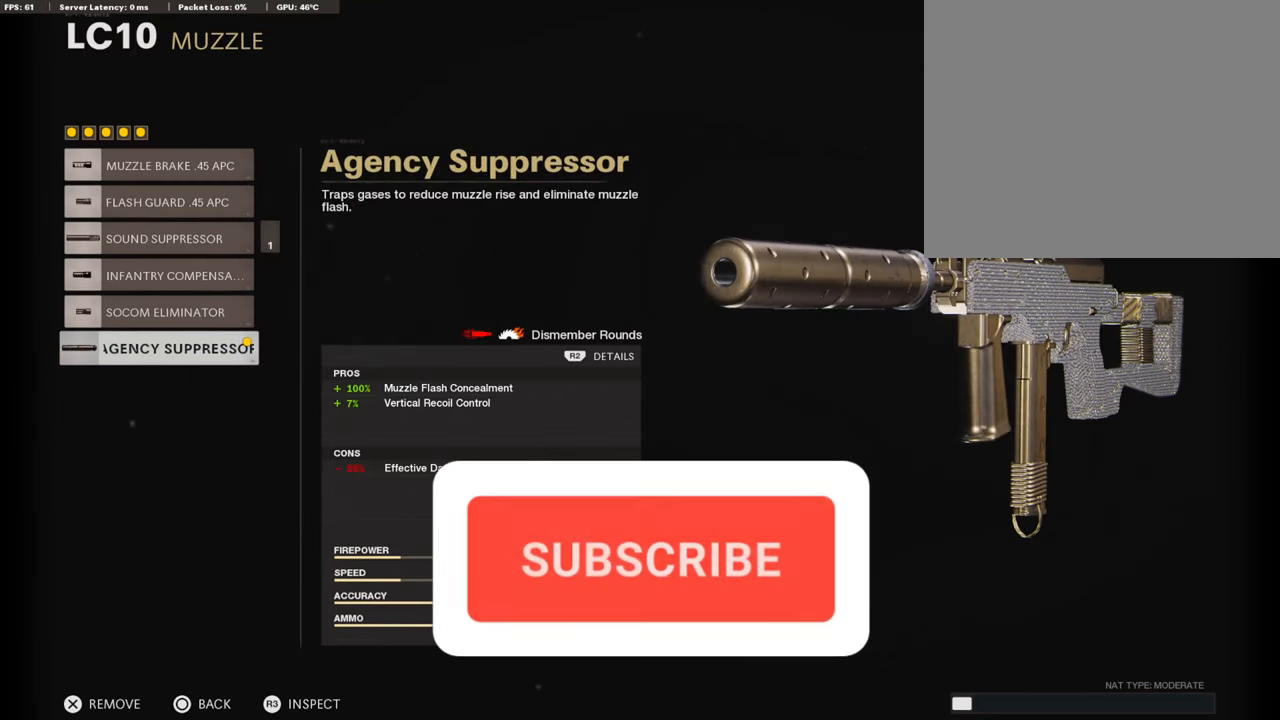
{"buttons": ["CIRCLE"], "left_stick": "center", "right_stick": "center", "events": [[470, "CIRCLE", "down"]]}
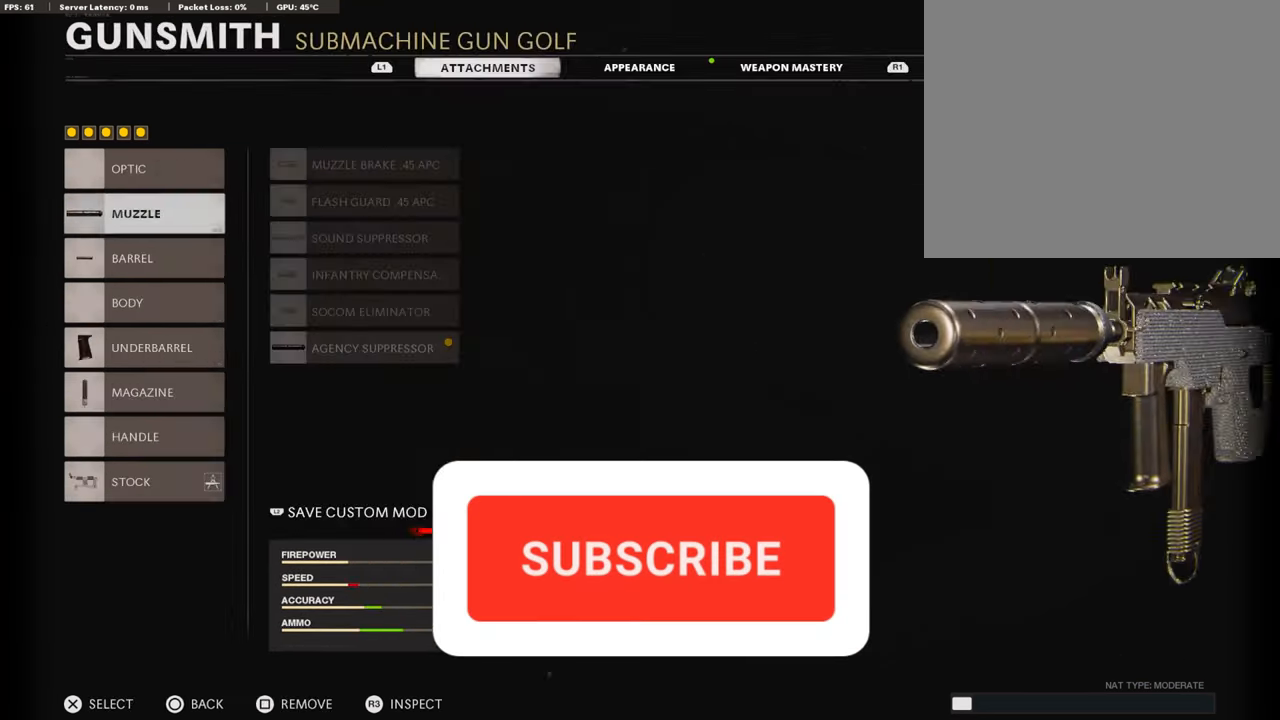
{"buttons": [], "left_stick": "center", "right_stick": "center", "events": [[101, "CIRCLE", "up"], [252, "left_stick", "down"], [336, "left_stick", "center"]]}
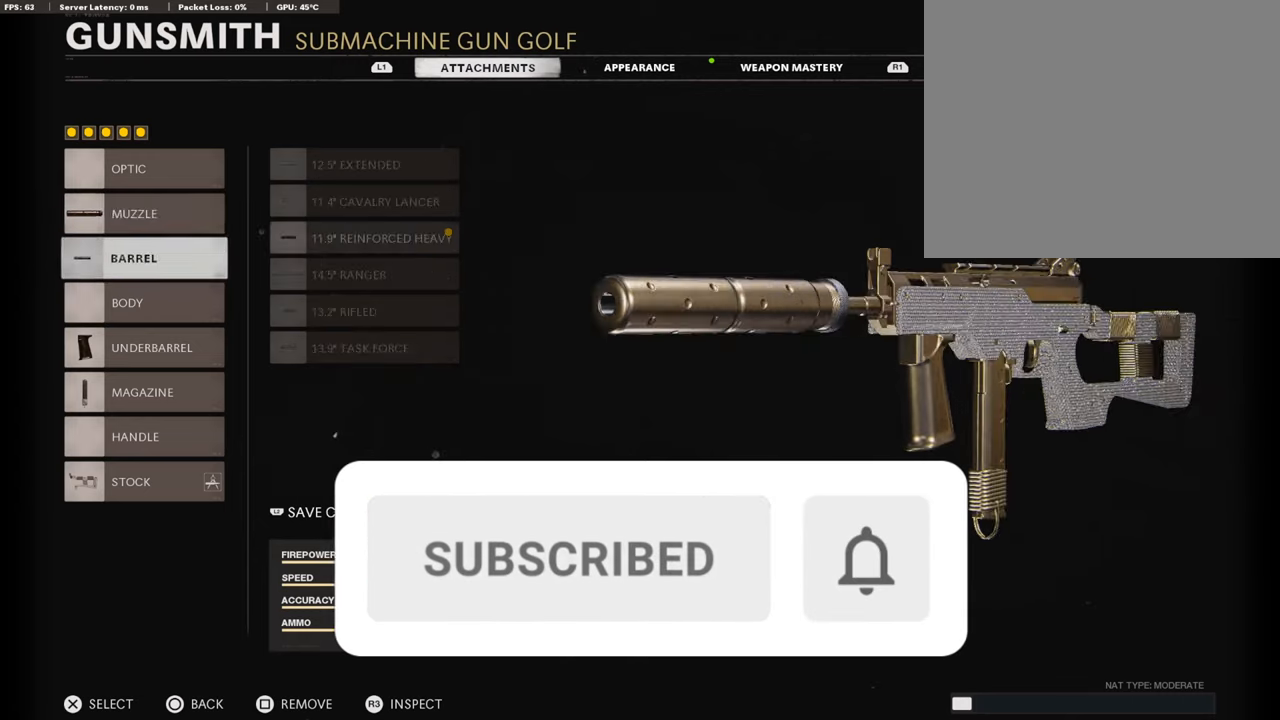
{"buttons": [], "left_stick": "center", "right_stick": "center", "events": [[67, "CROSS", "down"], [252, "CROSS", "up"]]}
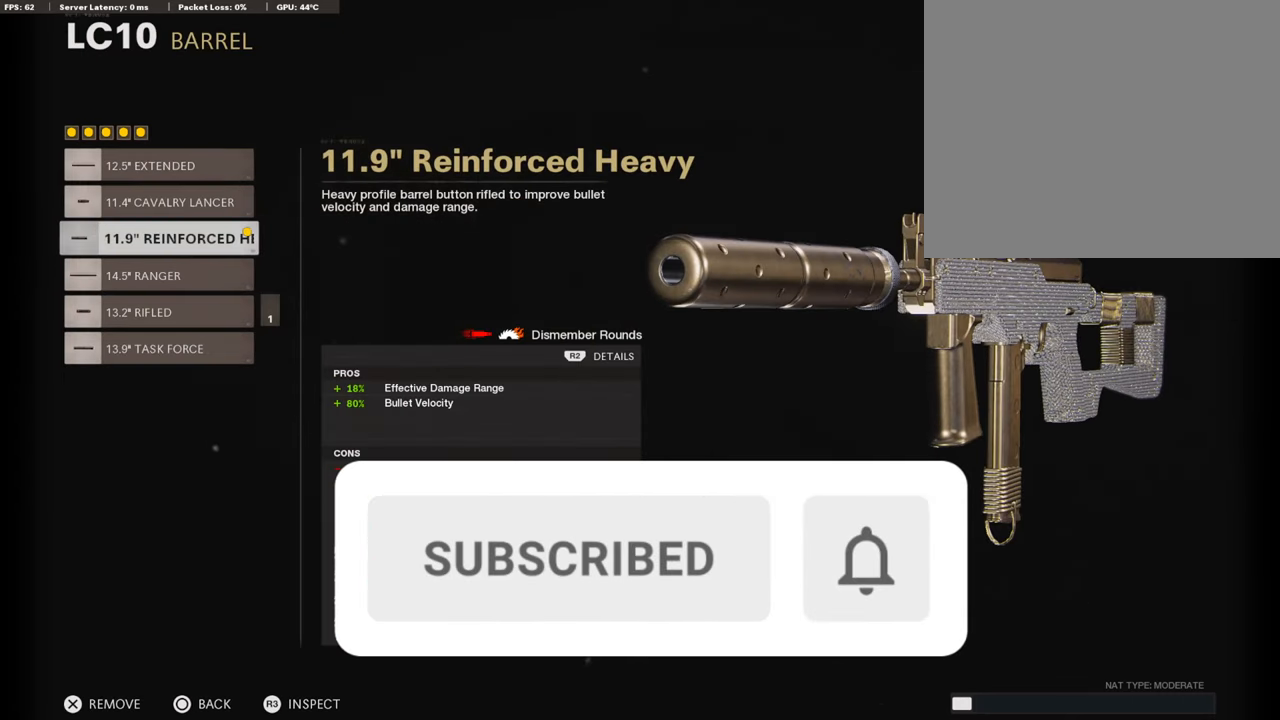
{"buttons": [], "left_stick": "center", "right_stick": "center", "events": []}
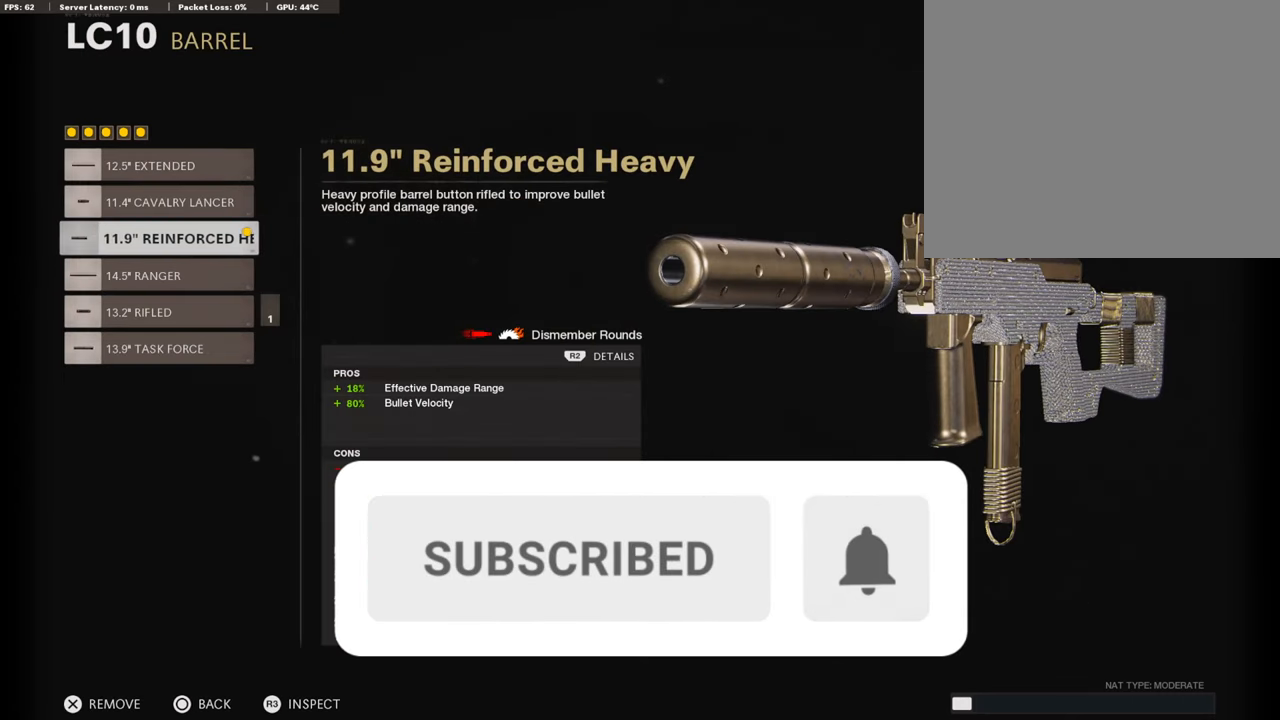
{"buttons": [], "left_stick": "center", "right_stick": "center", "events": []}
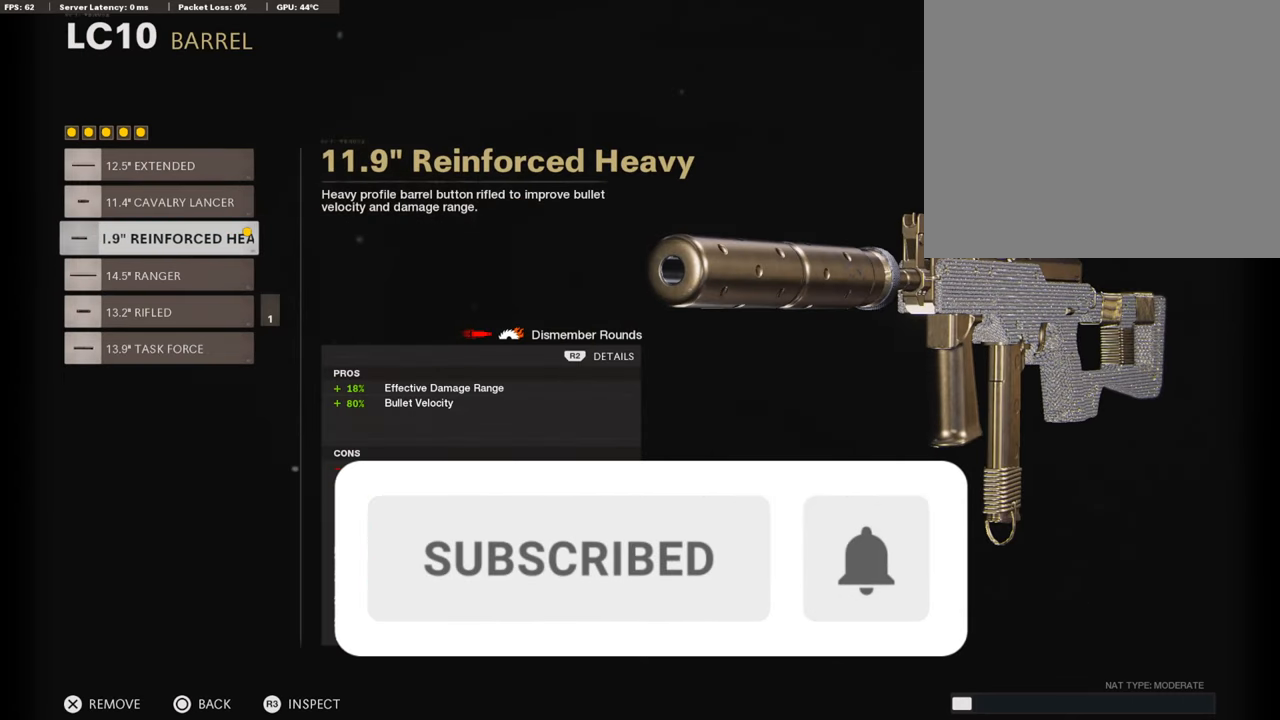
{"buttons": [], "left_stick": "center", "right_stick": "center", "events": []}
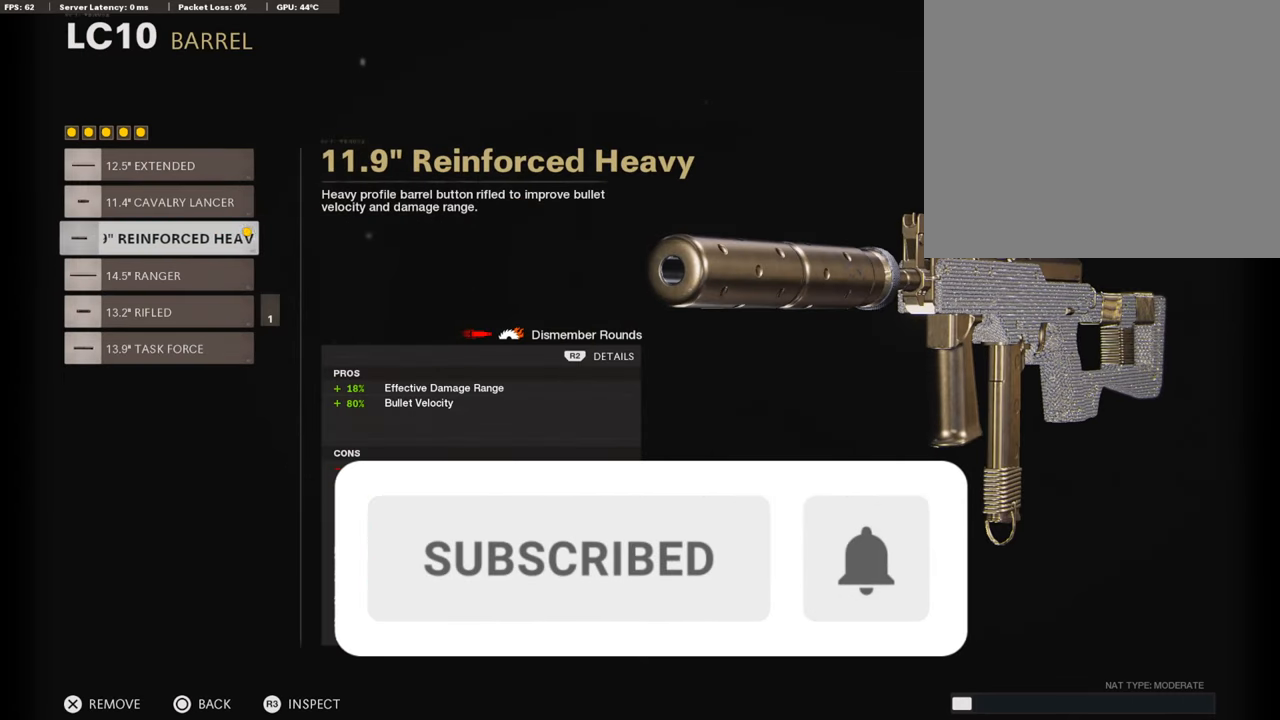
{"buttons": [], "left_stick": "center", "right_stick": "center", "events": []}
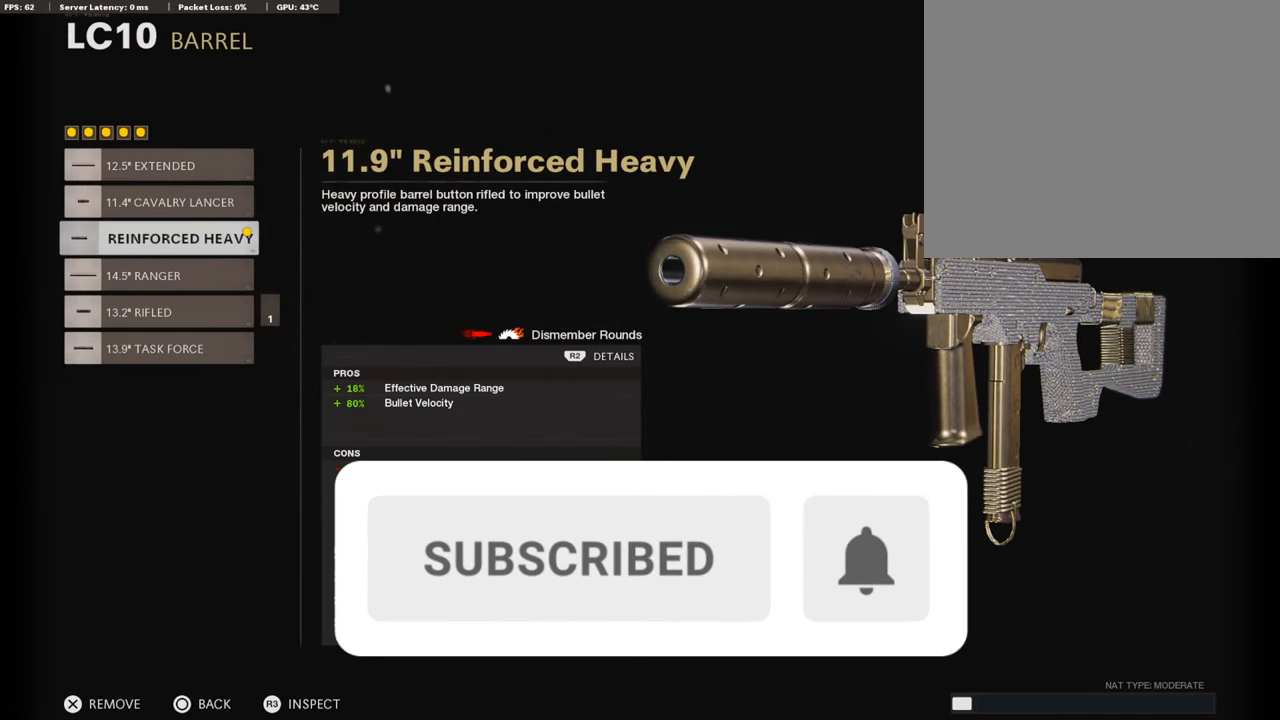
{"buttons": [], "left_stick": "center", "right_stick": "center", "events": []}
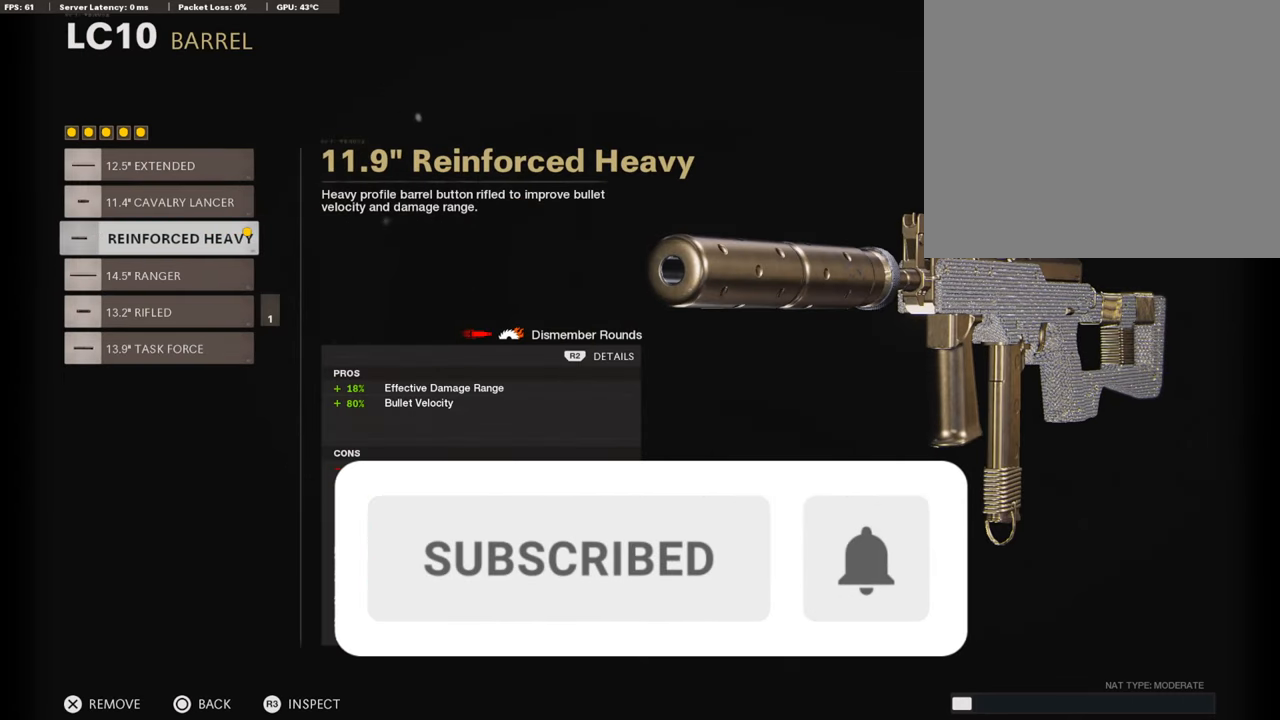
{"buttons": [], "left_stick": "center", "right_stick": "center", "events": []}
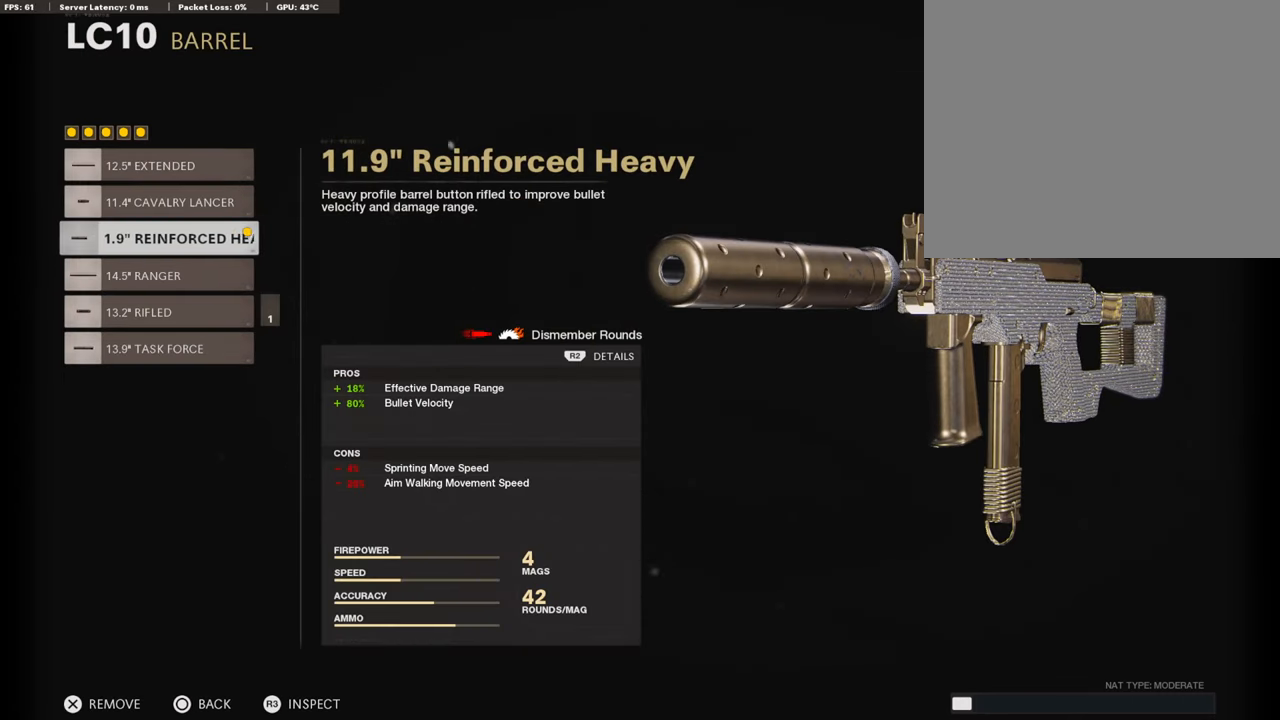
{"buttons": ["CIRCLE"], "left_stick": "center", "right_stick": "center", "events": [[403, "CIRCLE", "down"]]}
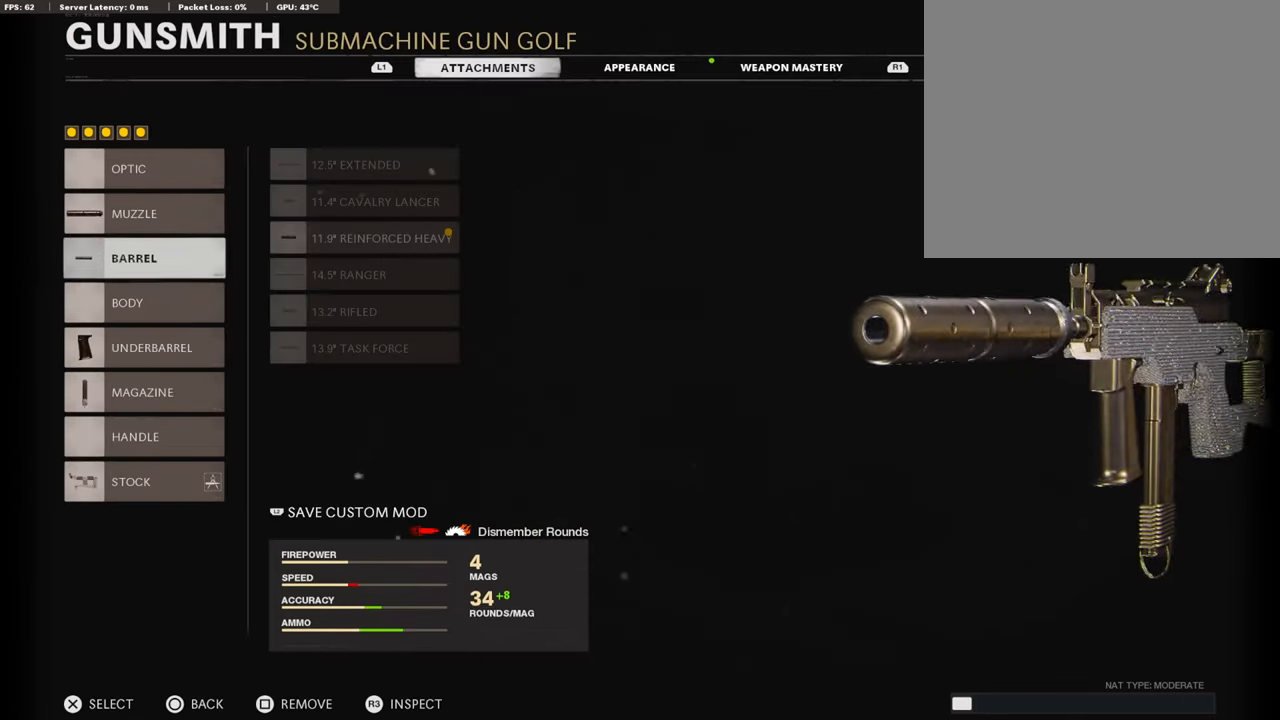
{"buttons": [], "left_stick": "down", "right_stick": "center", "events": [[68, "CIRCLE", "up"], [101, "left_stick", "down"], [252, "left_stick", "center"], [437, "left_stick", "down"]]}
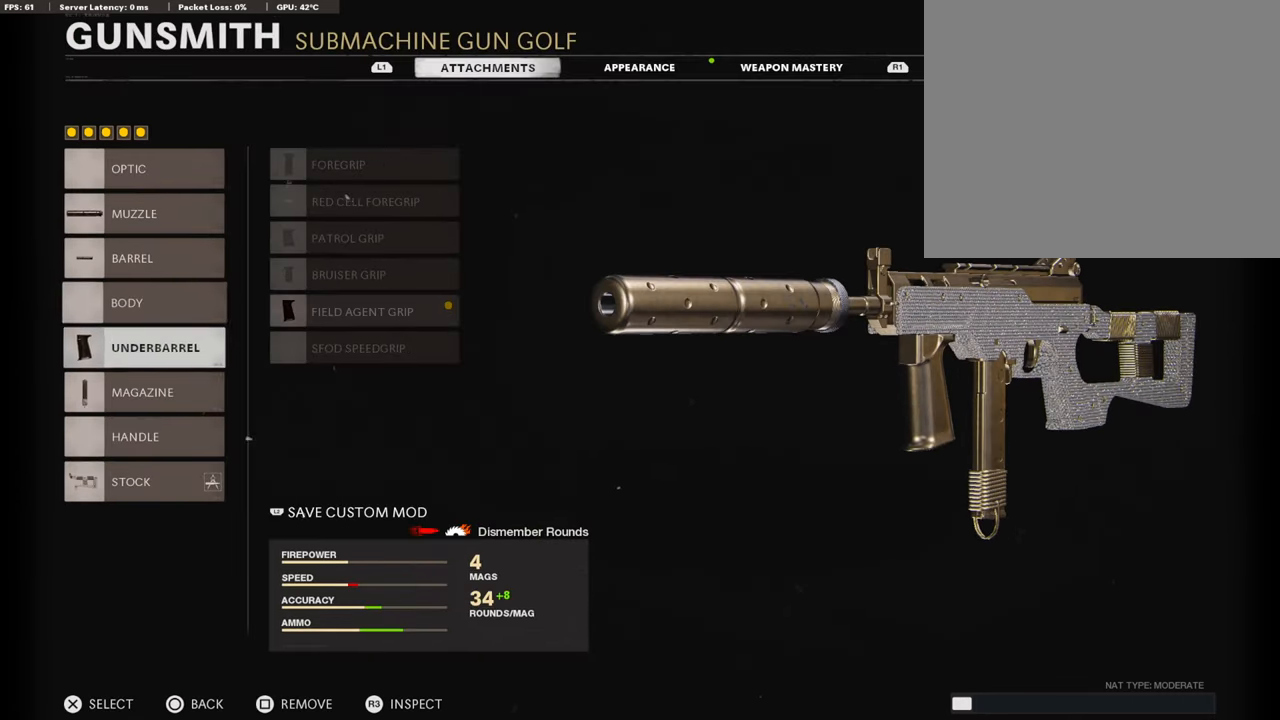
{"buttons": [], "left_stick": "center", "right_stick": "center", "events": [[34, "left_stick", "center"], [185, "CROSS", "down"], [354, "CROSS", "up"]]}
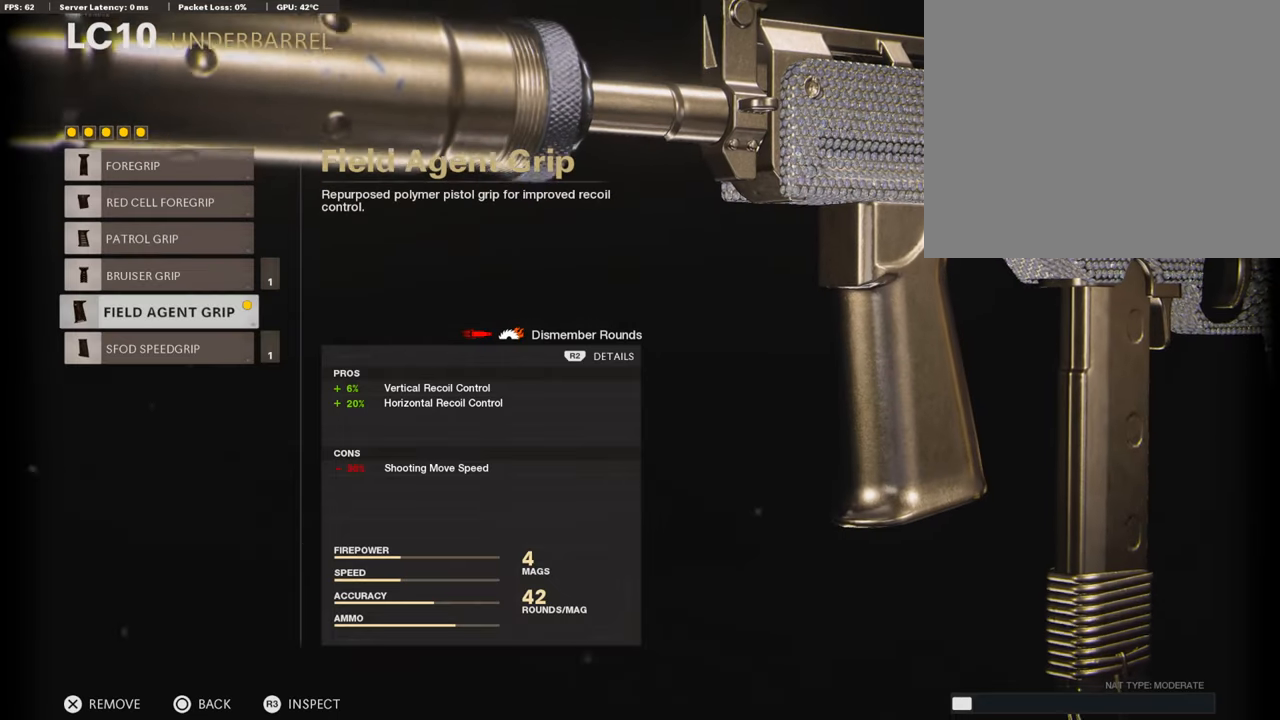
{"buttons": [], "left_stick": "center", "right_stick": "center", "events": []}
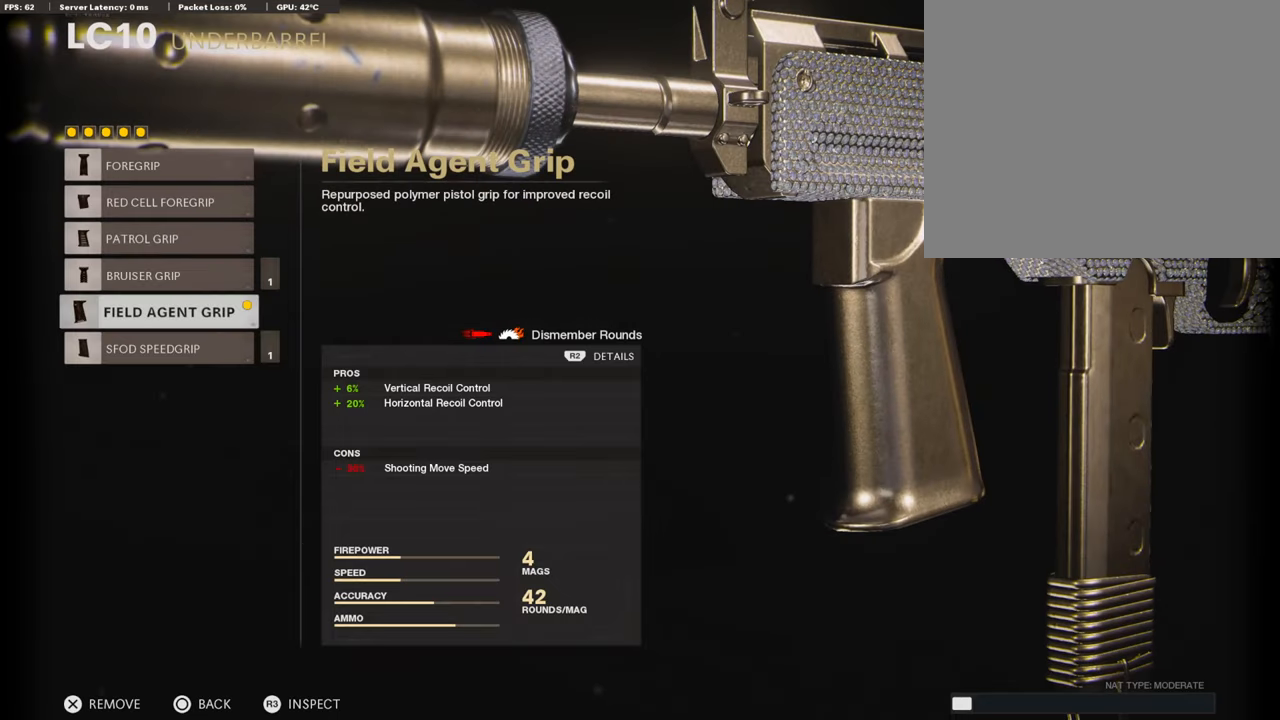
{"buttons": [], "left_stick": "center", "right_stick": "center", "events": []}
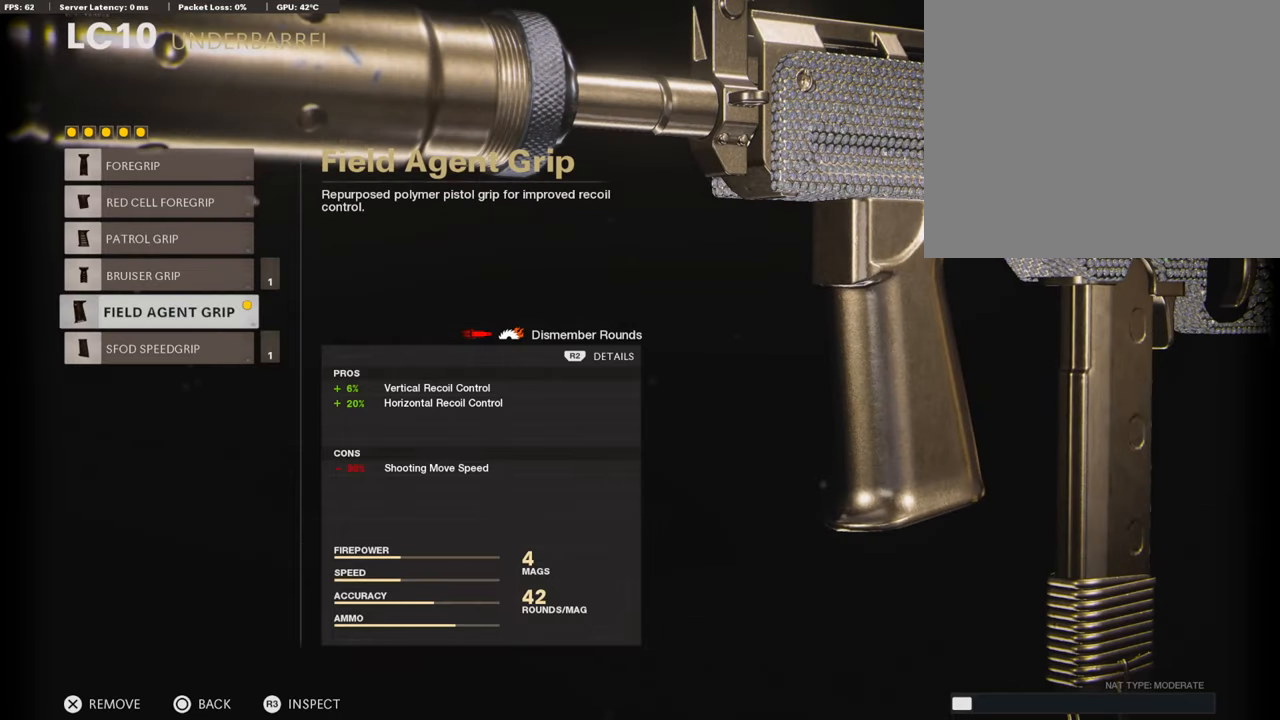
{"buttons": [], "left_stick": "center", "right_stick": "center", "events": []}
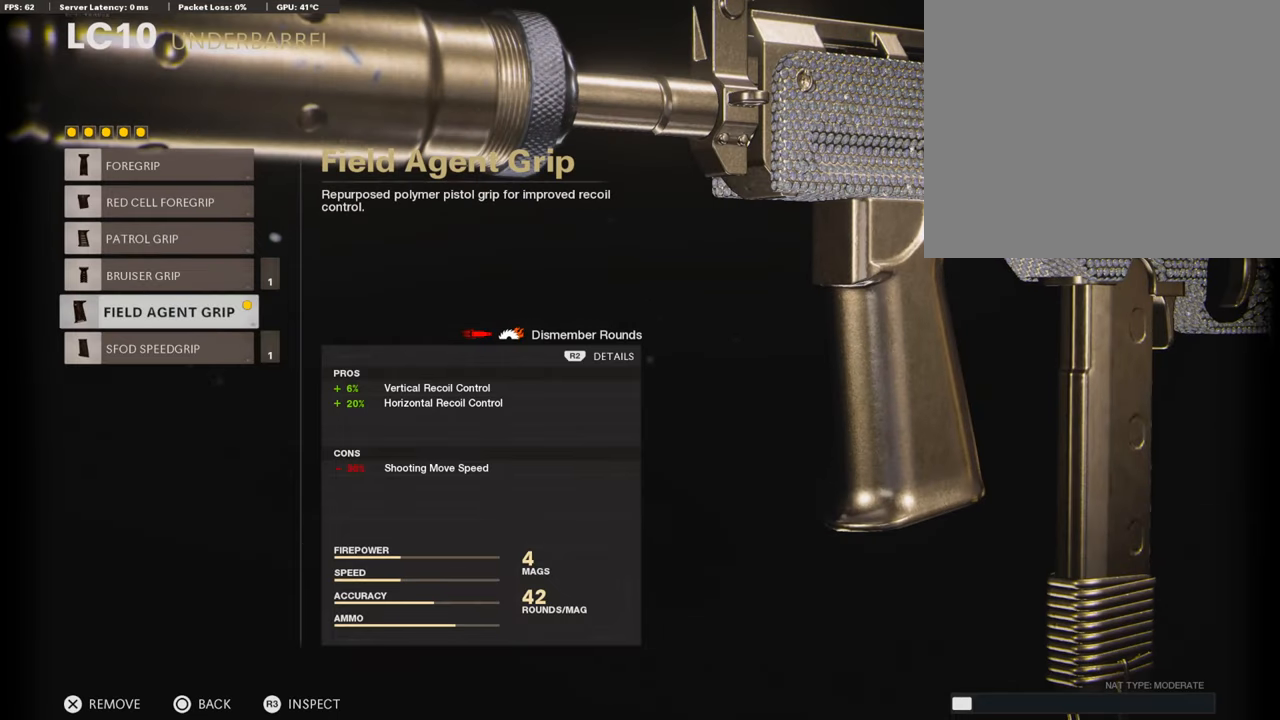
{"buttons": [], "left_stick": "center", "right_stick": "center", "events": []}